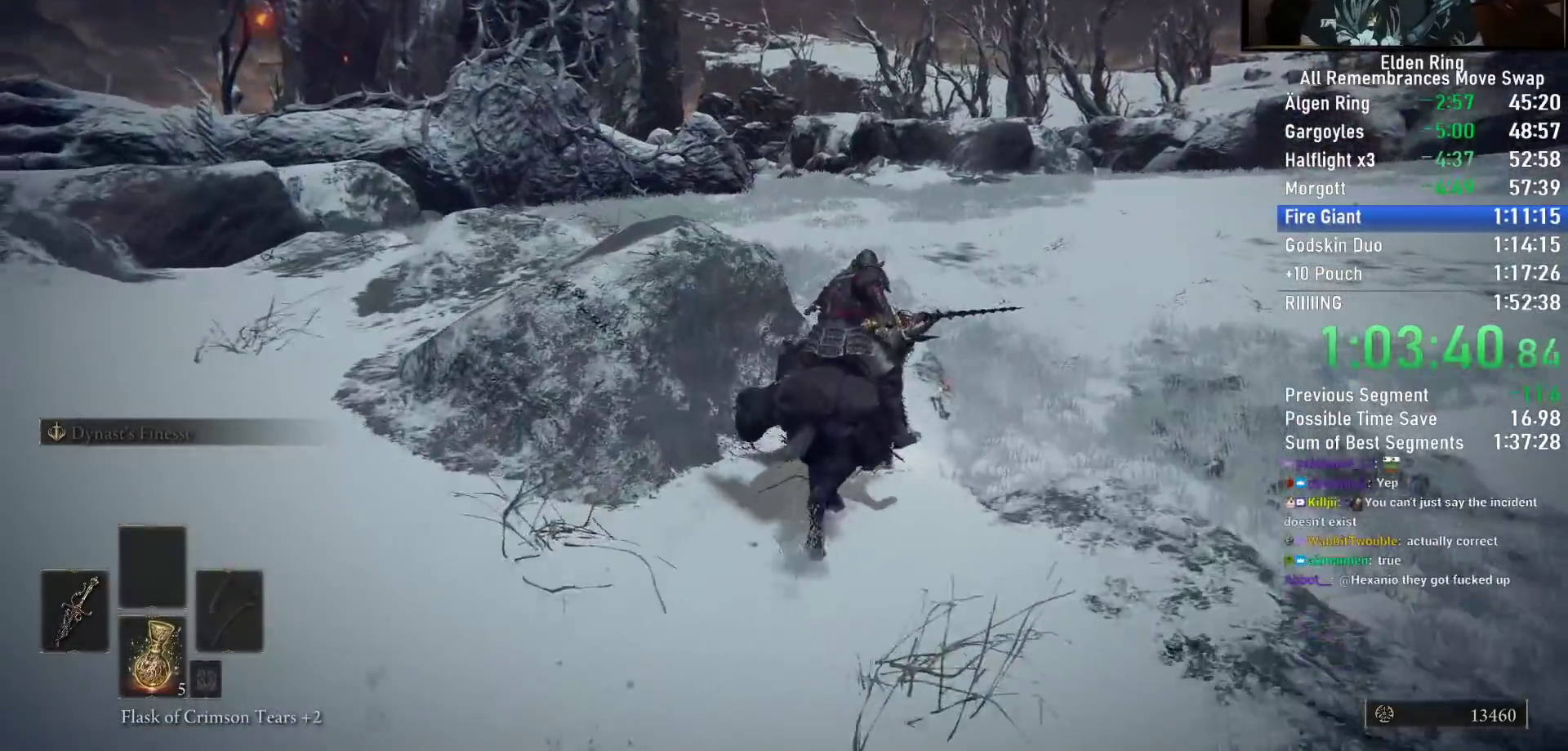
Gameplay with a controller (PlayStation layout); each line is a JSON object with the inputs held at the frame after it. "events" lists button and stick changes between this image and that frame as [ms after this image, input, new state], when the widget could be followed in between.
{"buttons": [], "left_stick": "up-right", "right_stick": "down-left", "events": []}
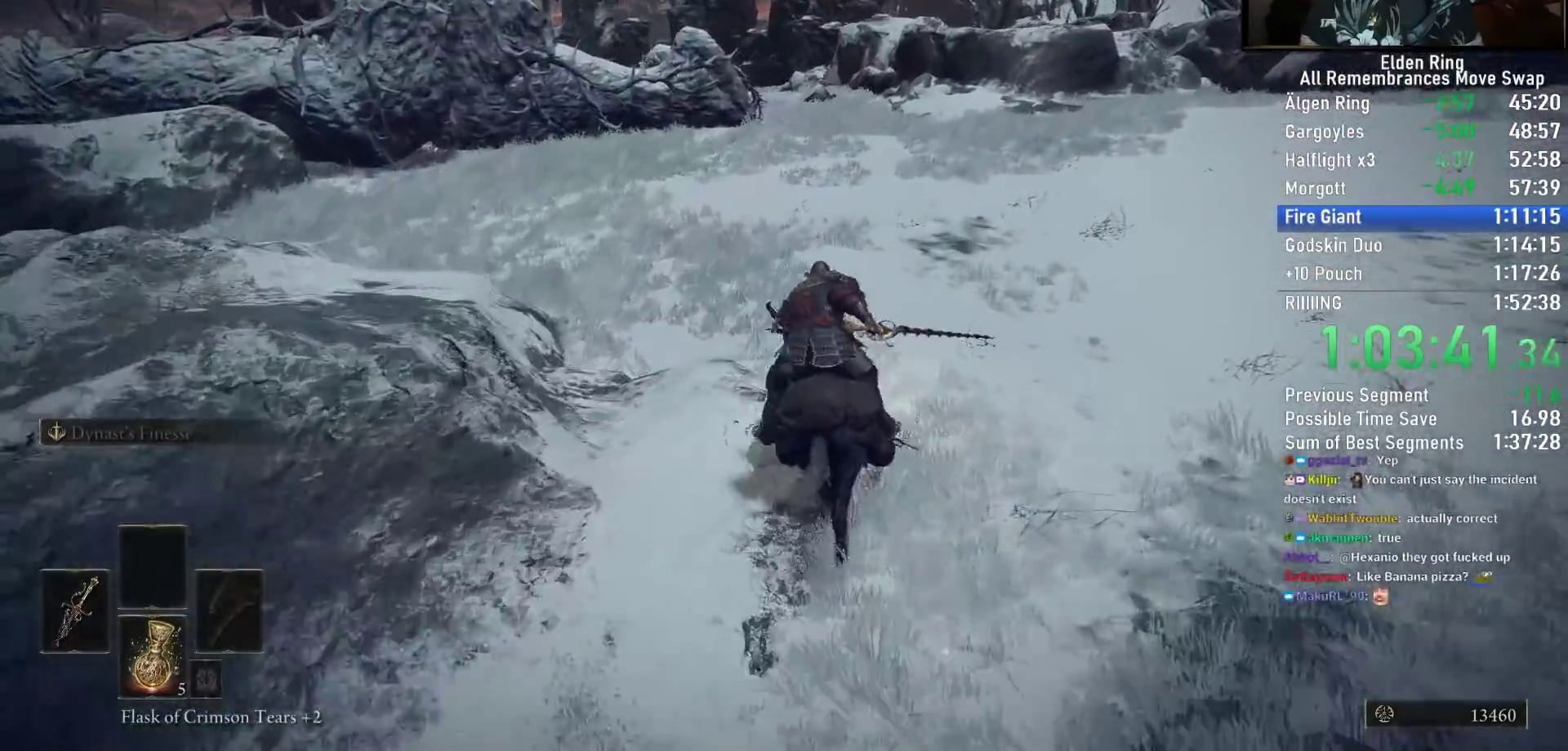
{"buttons": ["CIRCLE"], "left_stick": "up", "right_stick": "center", "events": [[33, "left_stick", "up"], [33, "right_stick", "center"], [417, "CIRCLE", "down"]]}
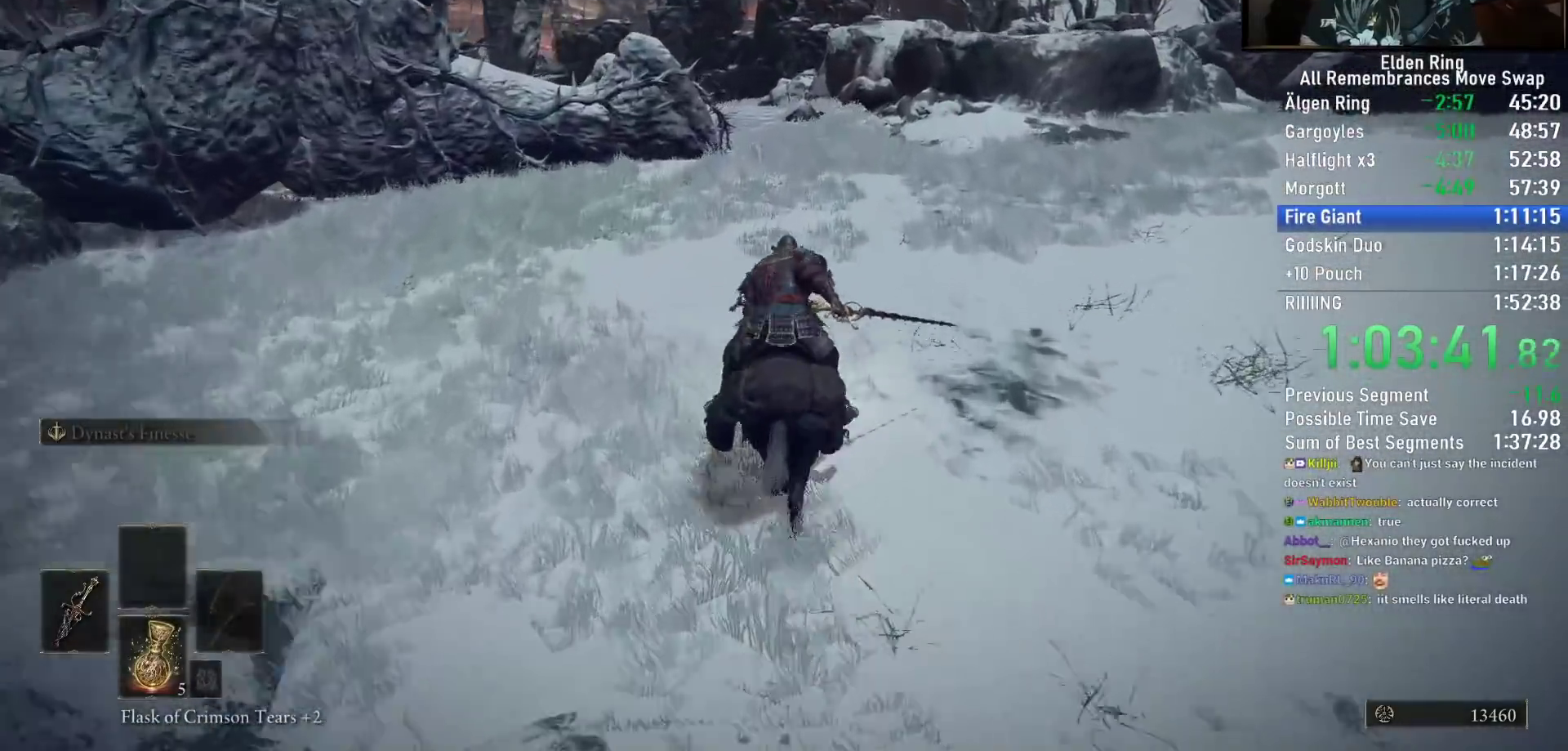
{"buttons": [], "left_stick": "up", "right_stick": "center", "events": [[33, "CIRCLE", "up"]]}
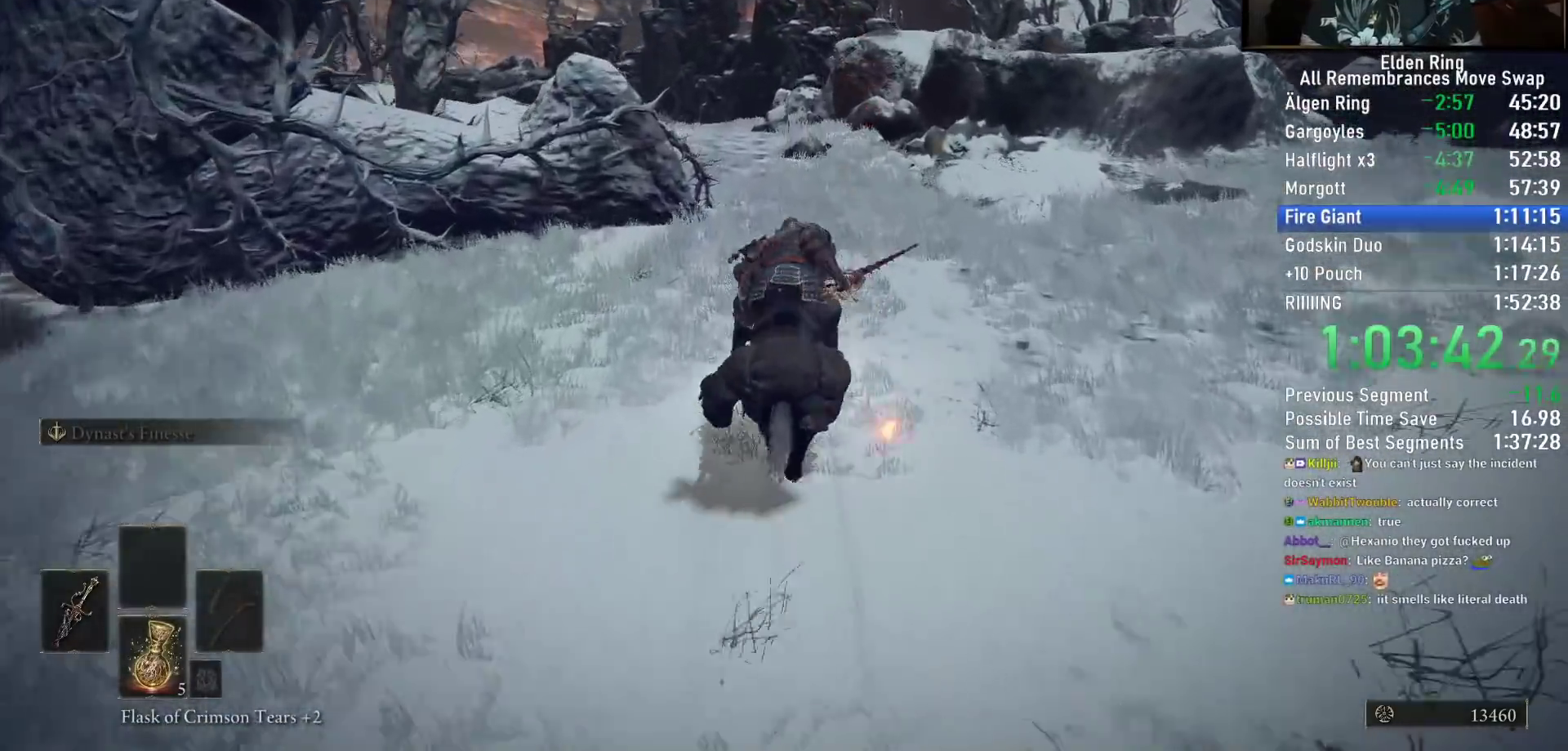
{"buttons": [], "left_stick": "up", "right_stick": "center", "events": [[183, "right_stick", "down-left"], [350, "right_stick", "center"]]}
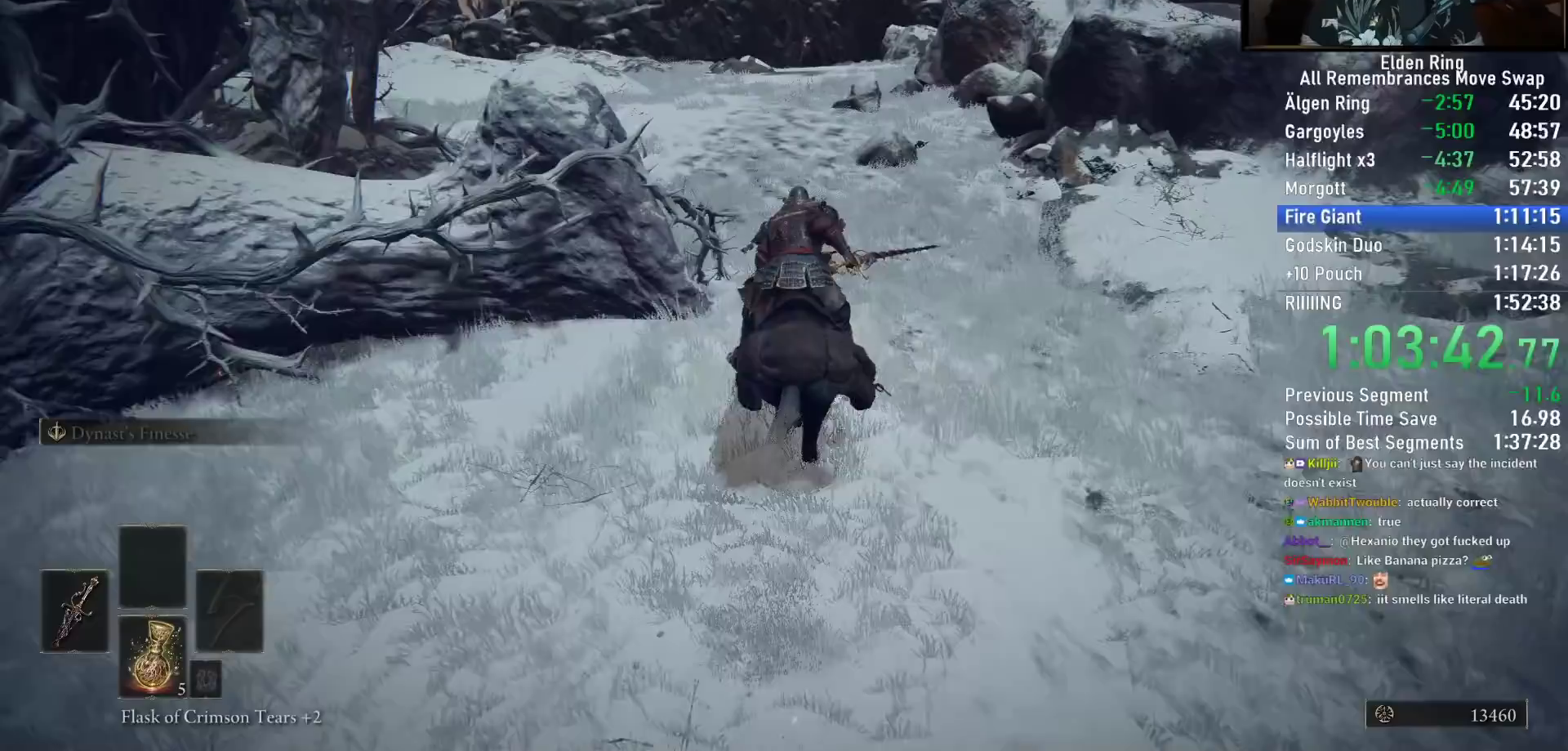
{"buttons": [], "left_stick": "up", "right_stick": "center", "events": [[217, "right_stick", "down-left"], [367, "right_stick", "center"]]}
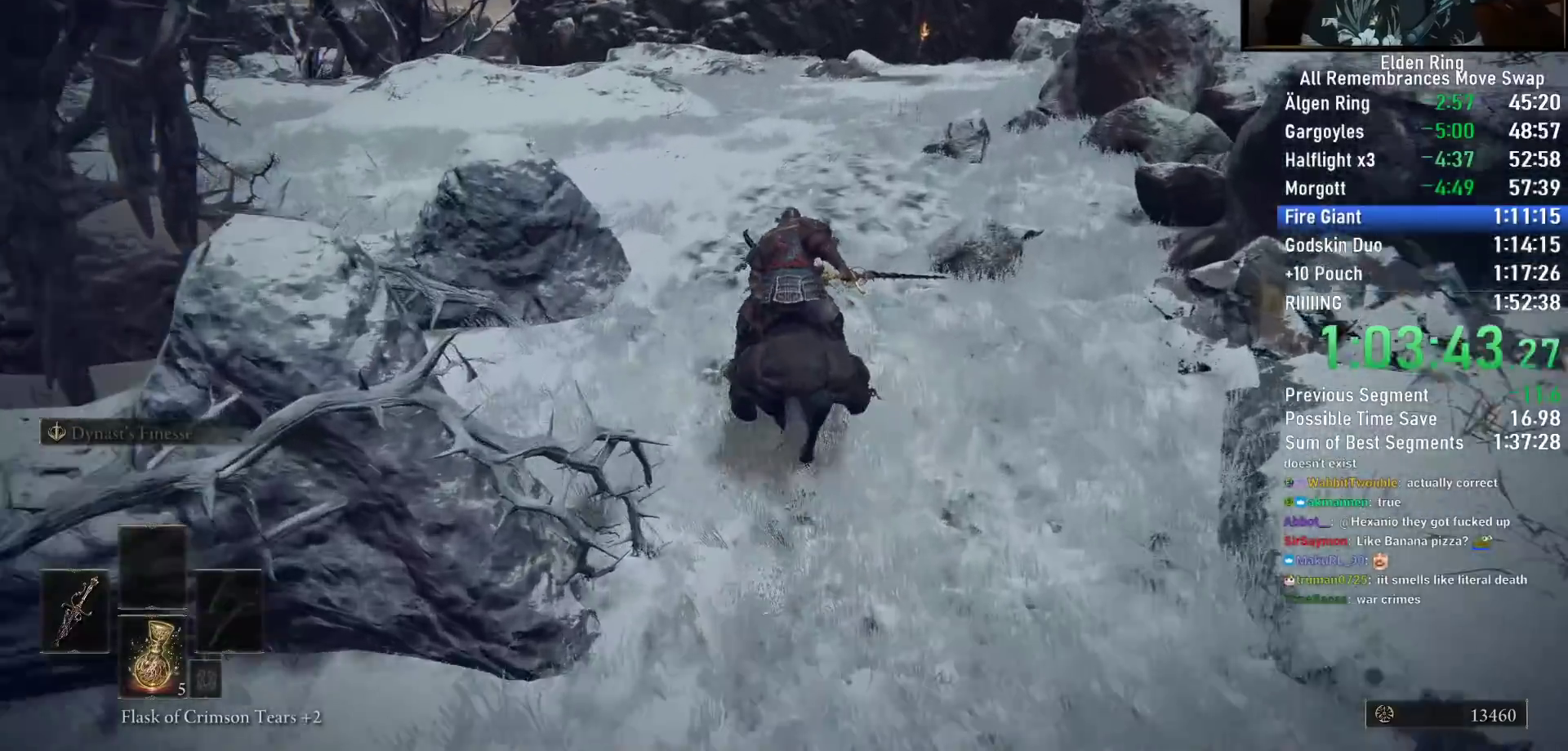
{"buttons": [], "left_stick": "up", "right_stick": "center", "events": [[33, "right_stick", "right"], [267, "right_stick", "center"], [400, "CIRCLE", "down"], [500, "CIRCLE", "up"]]}
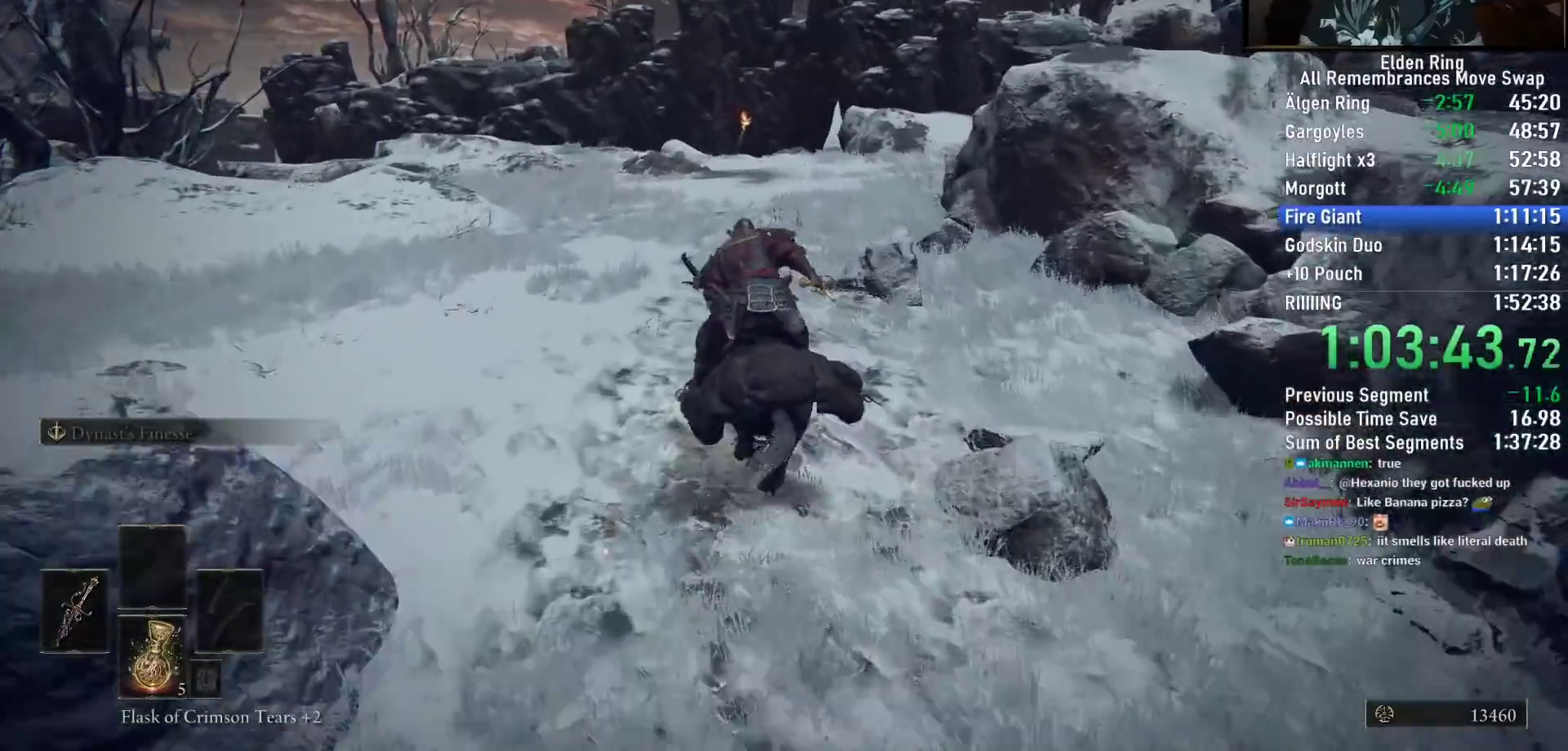
{"buttons": [], "left_stick": "up", "right_stick": "right", "events": [[33, "right_stick", "right"], [117, "right_stick", "center"], [417, "right_stick", "right"]]}
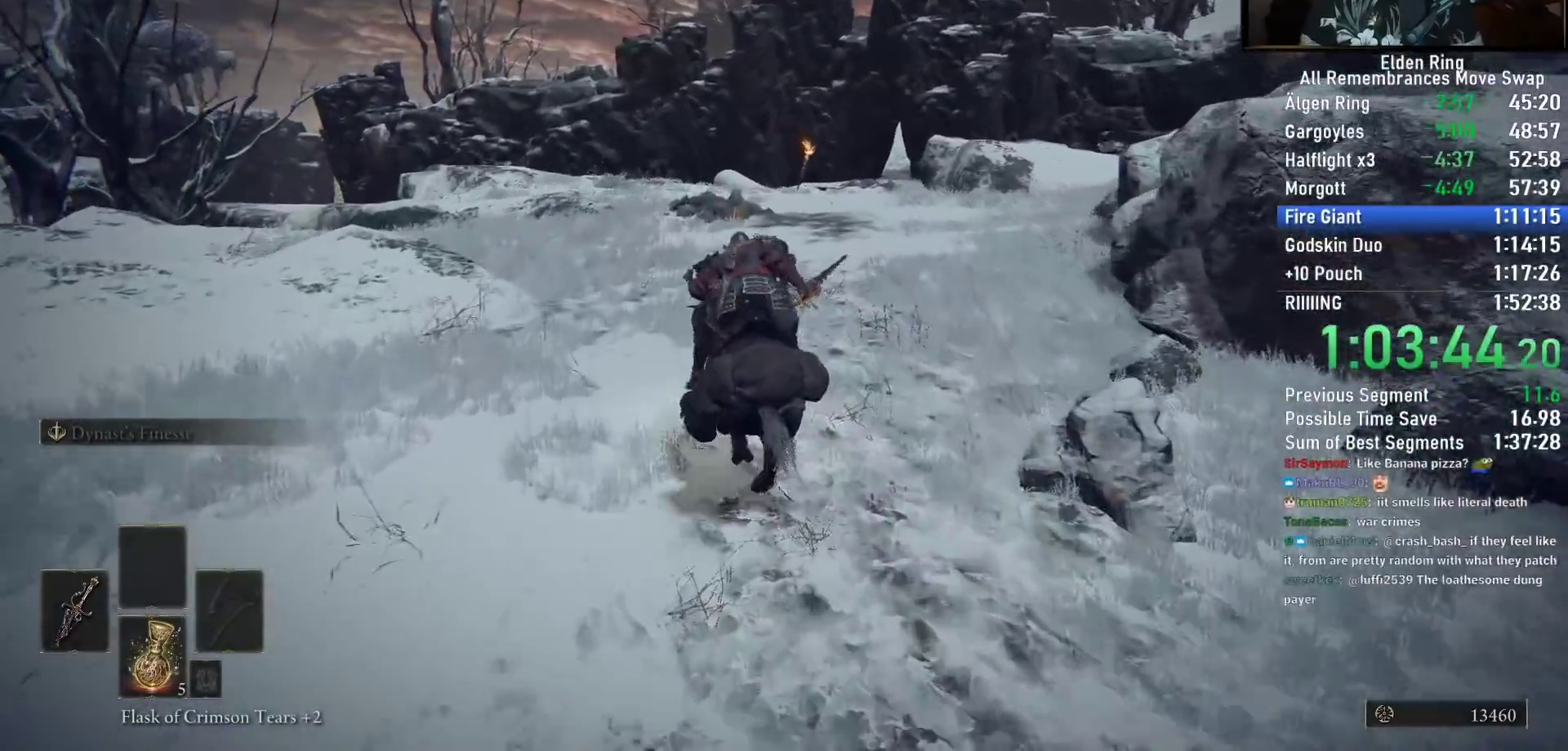
{"buttons": [], "left_stick": "up", "right_stick": "down-right", "events": [[17, "right_stick", "down-right"]]}
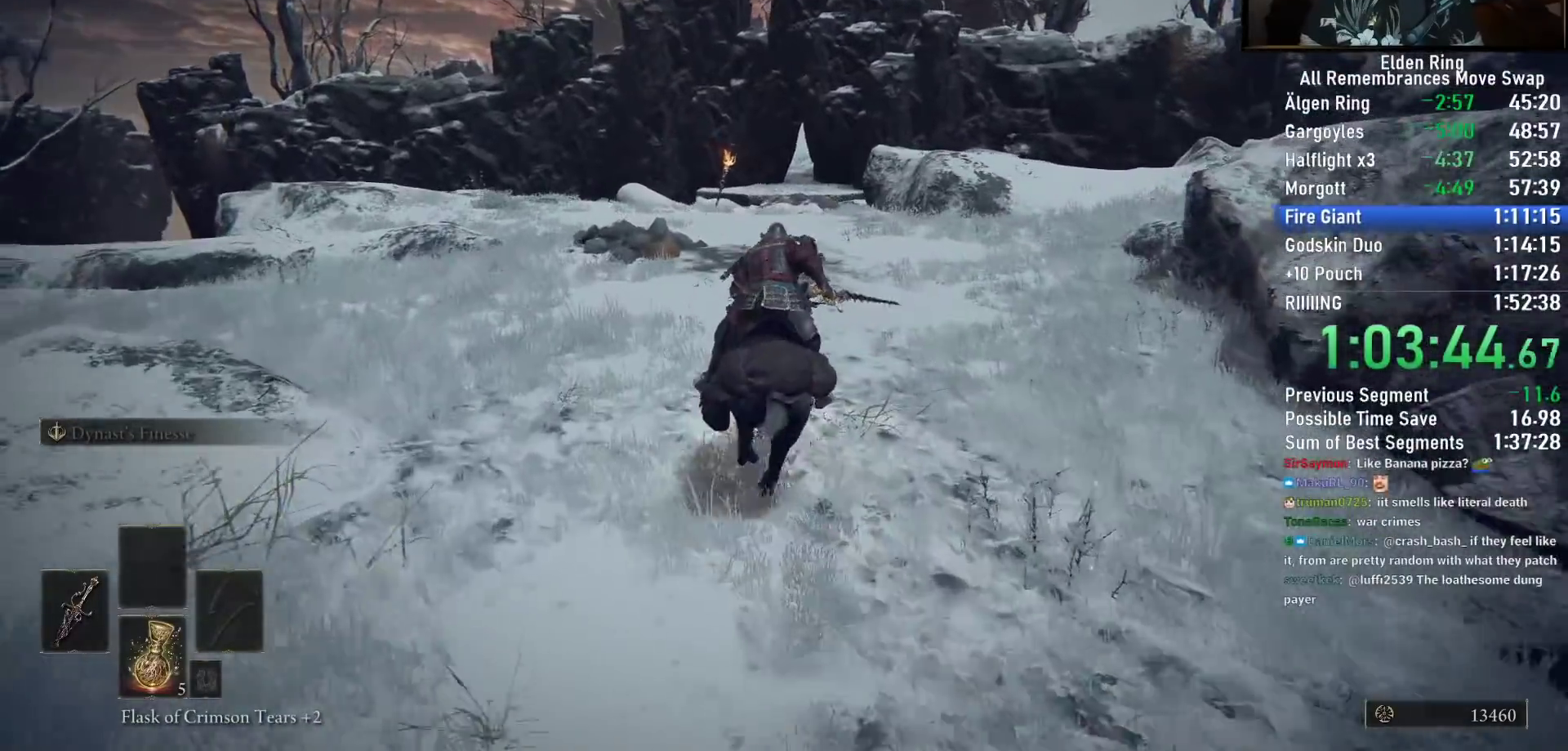
{"buttons": [], "left_stick": "up", "right_stick": "right", "events": [[450, "right_stick", "right"]]}
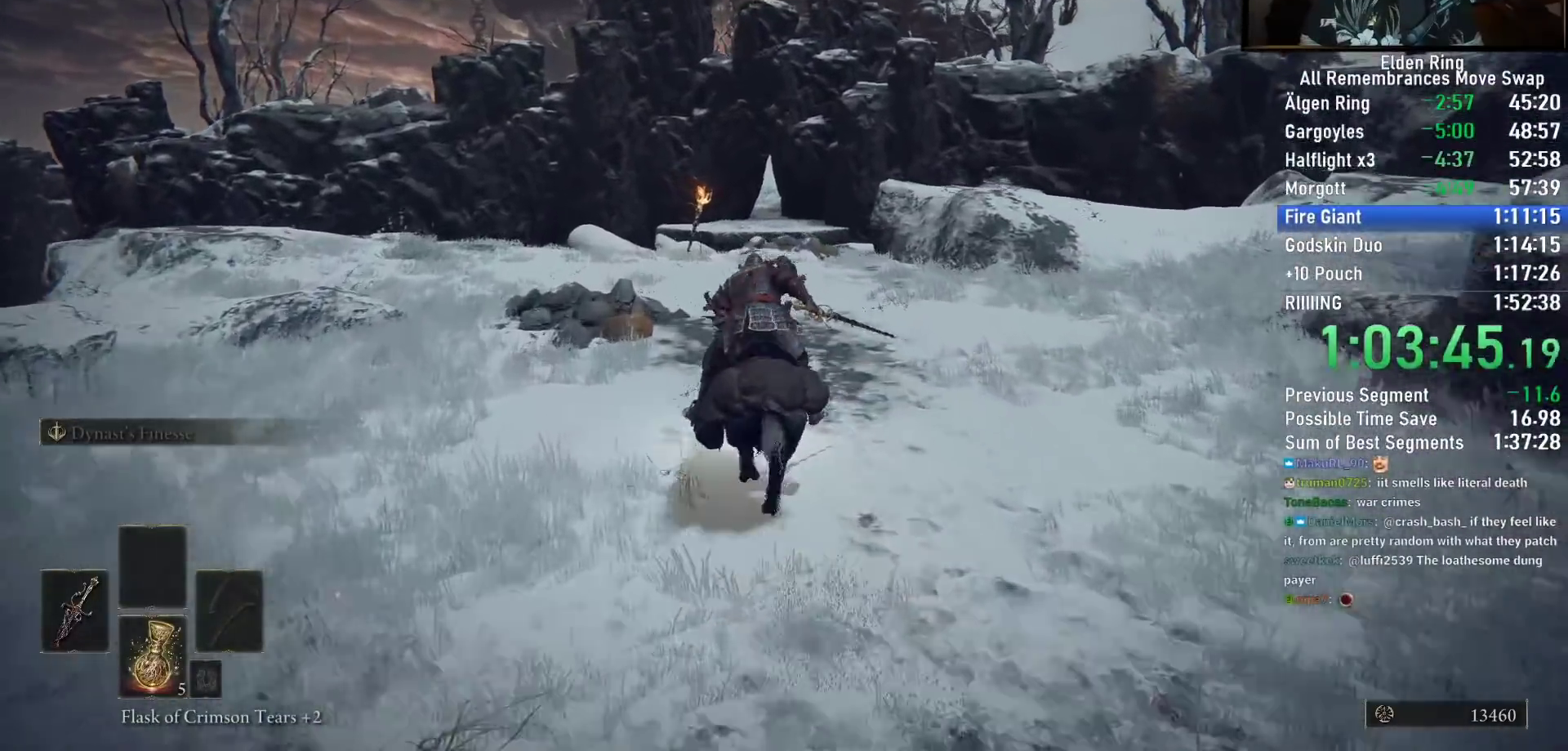
{"buttons": [], "left_stick": "up", "right_stick": "center", "events": [[67, "right_stick", "center"]]}
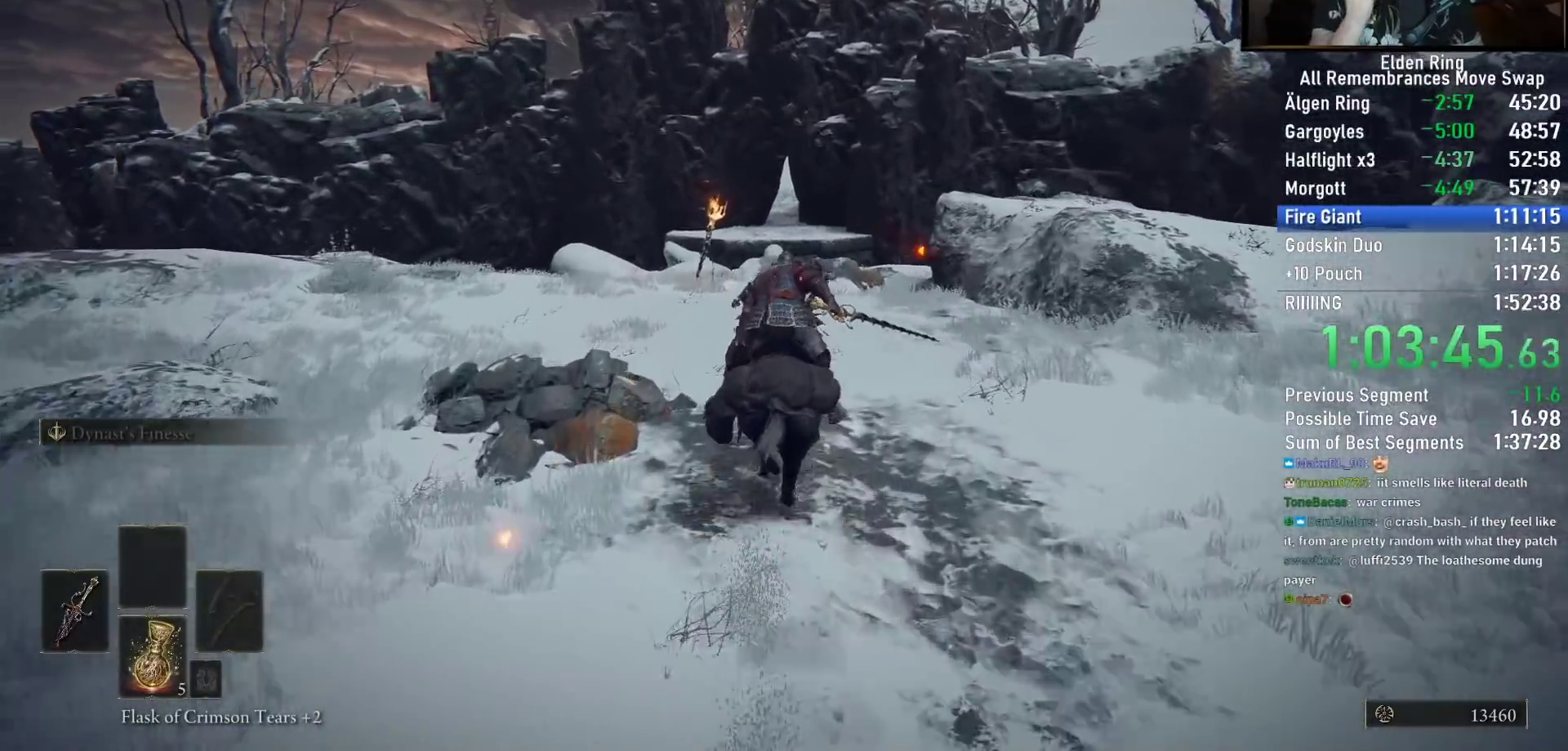
{"buttons": [], "left_stick": "up", "right_stick": "center", "events": []}
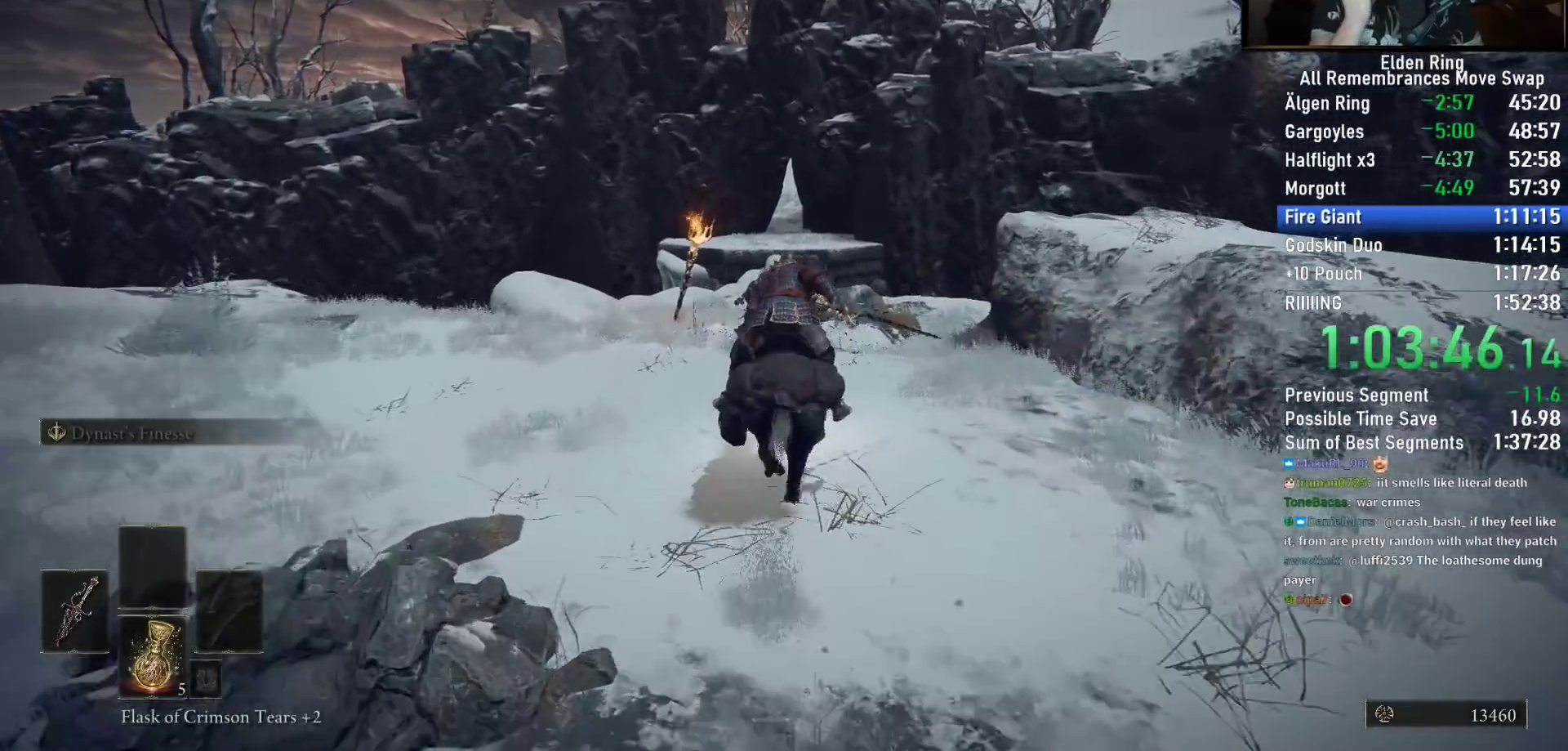
{"buttons": [], "left_stick": "up", "right_stick": "center", "events": []}
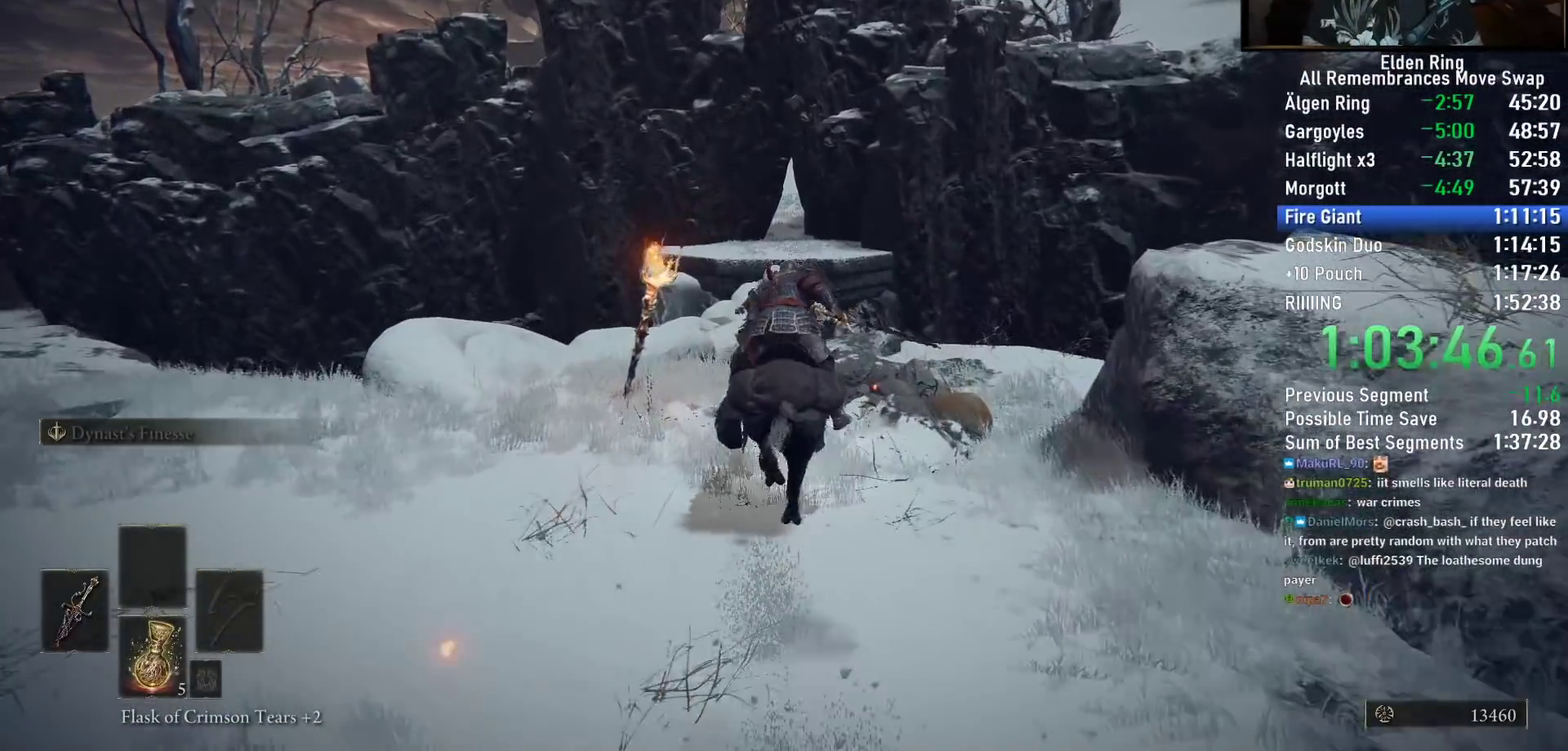
{"buttons": [], "left_stick": "up", "right_stick": "center", "events": [[167, "CIRCLE", "down"], [250, "CIRCLE", "up"]]}
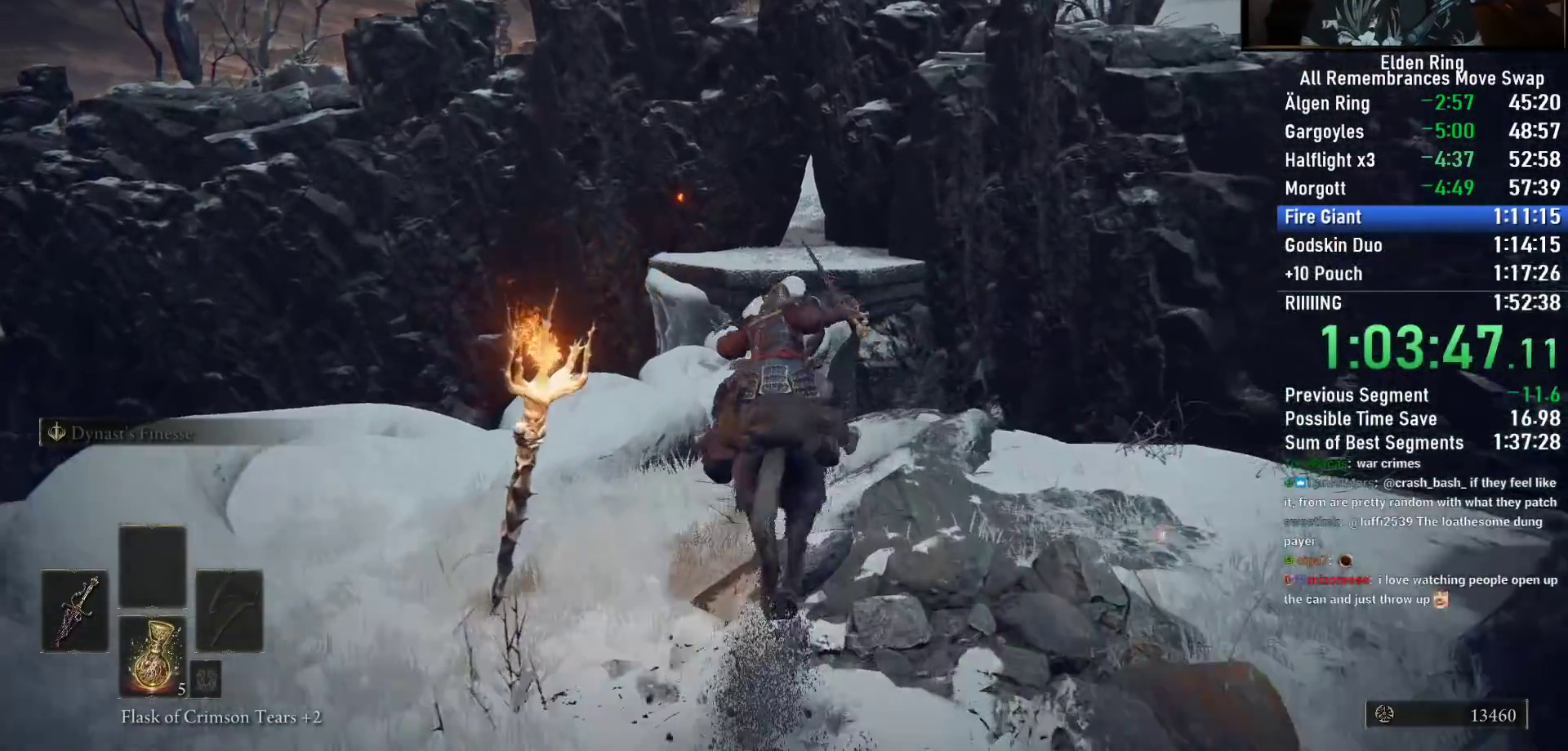
{"buttons": [], "left_stick": "up", "right_stick": "center", "events": [[300, "right_stick", "down"], [433, "right_stick", "center"]]}
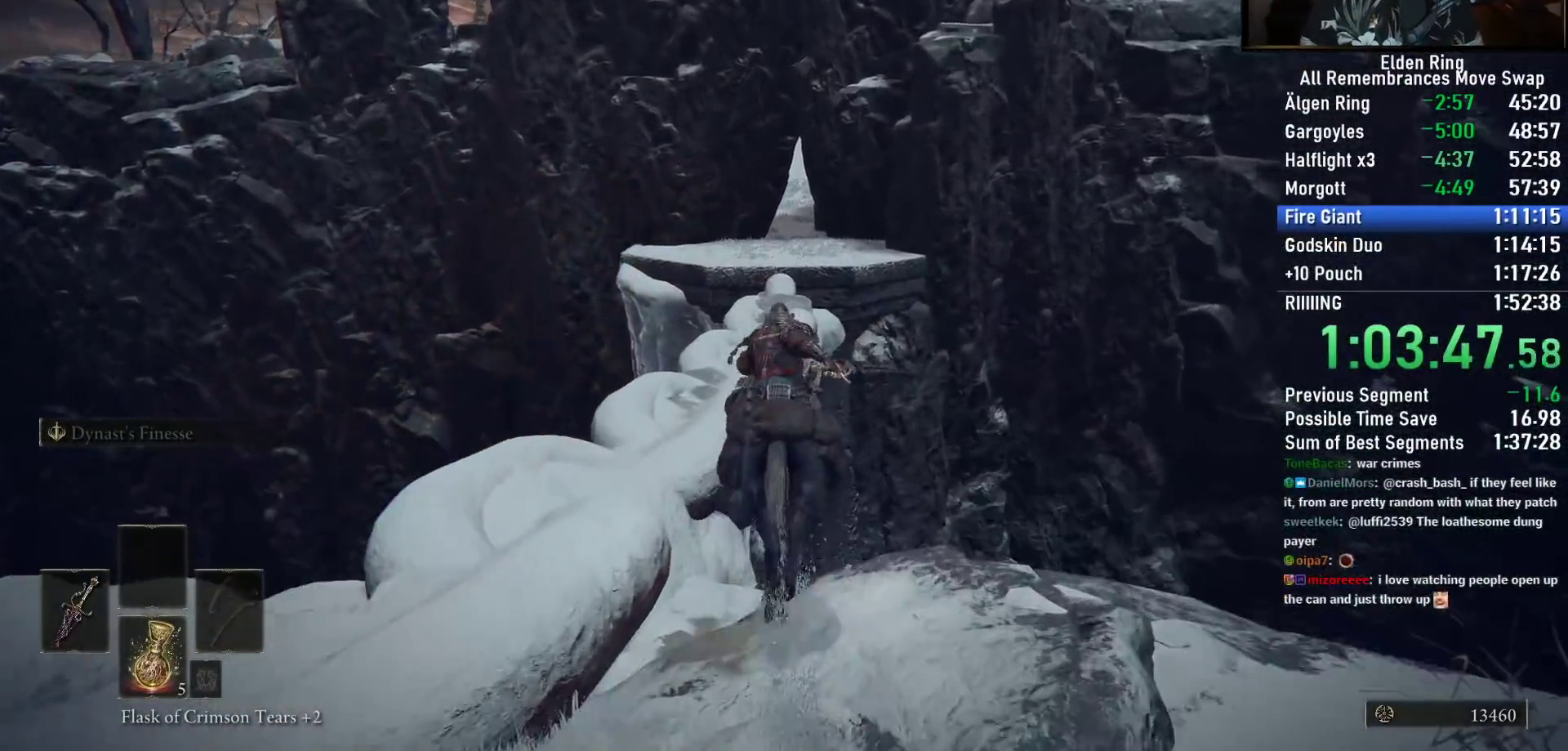
{"buttons": [], "left_stick": "up", "right_stick": "down-right", "events": [[133, "right_stick", "down-right"]]}
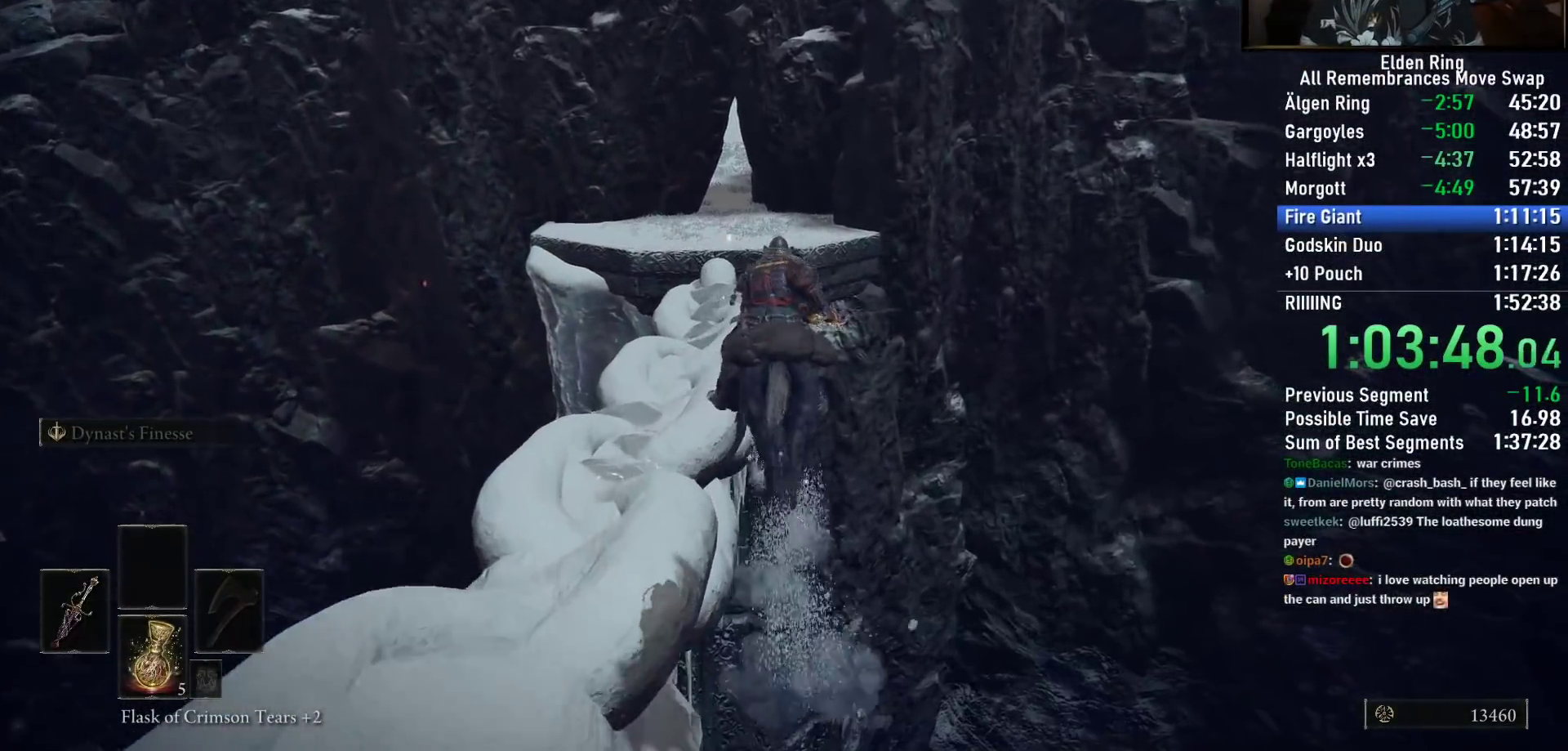
{"buttons": [], "left_stick": "up", "right_stick": "down-right", "events": []}
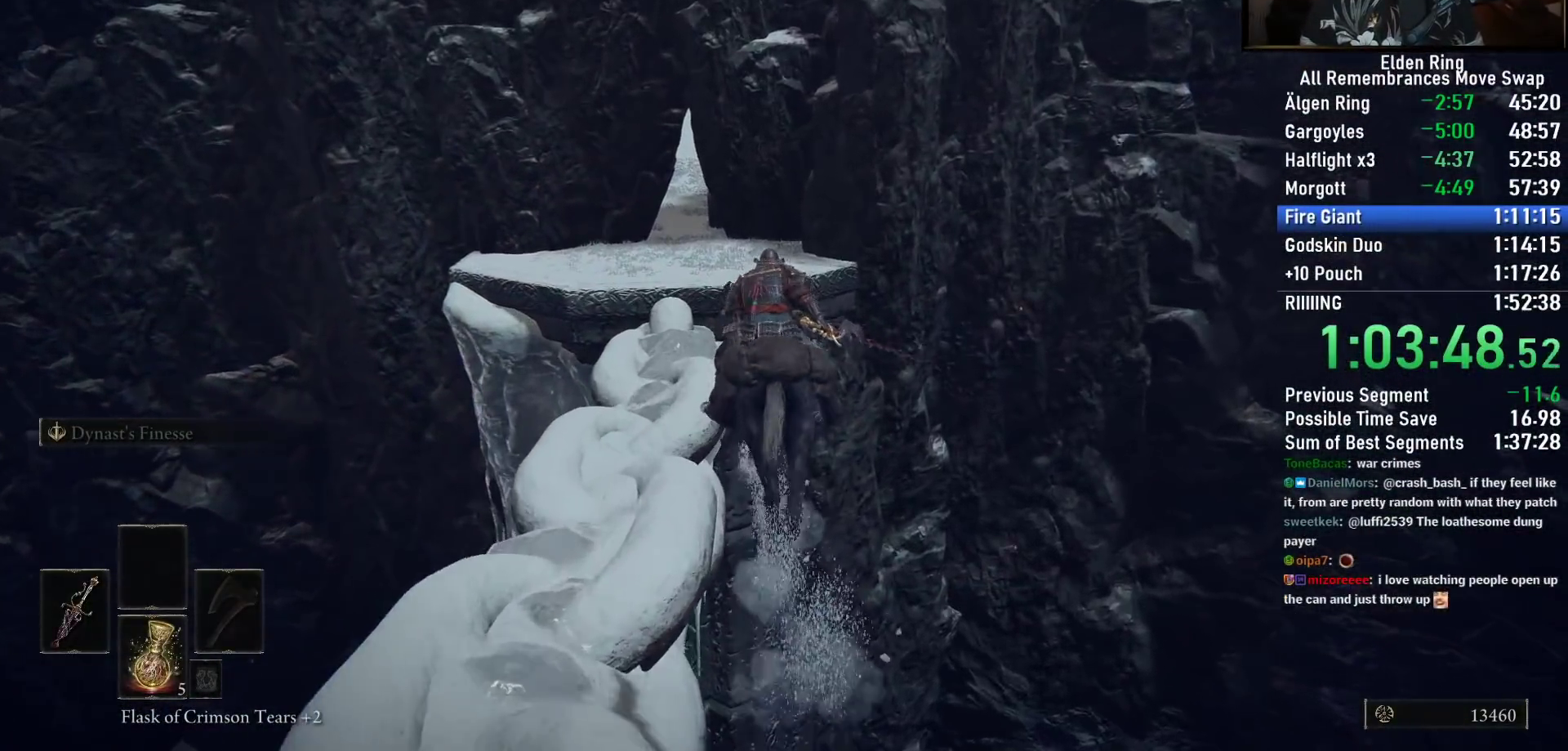
{"buttons": [], "left_stick": "up", "right_stick": "down-right", "events": []}
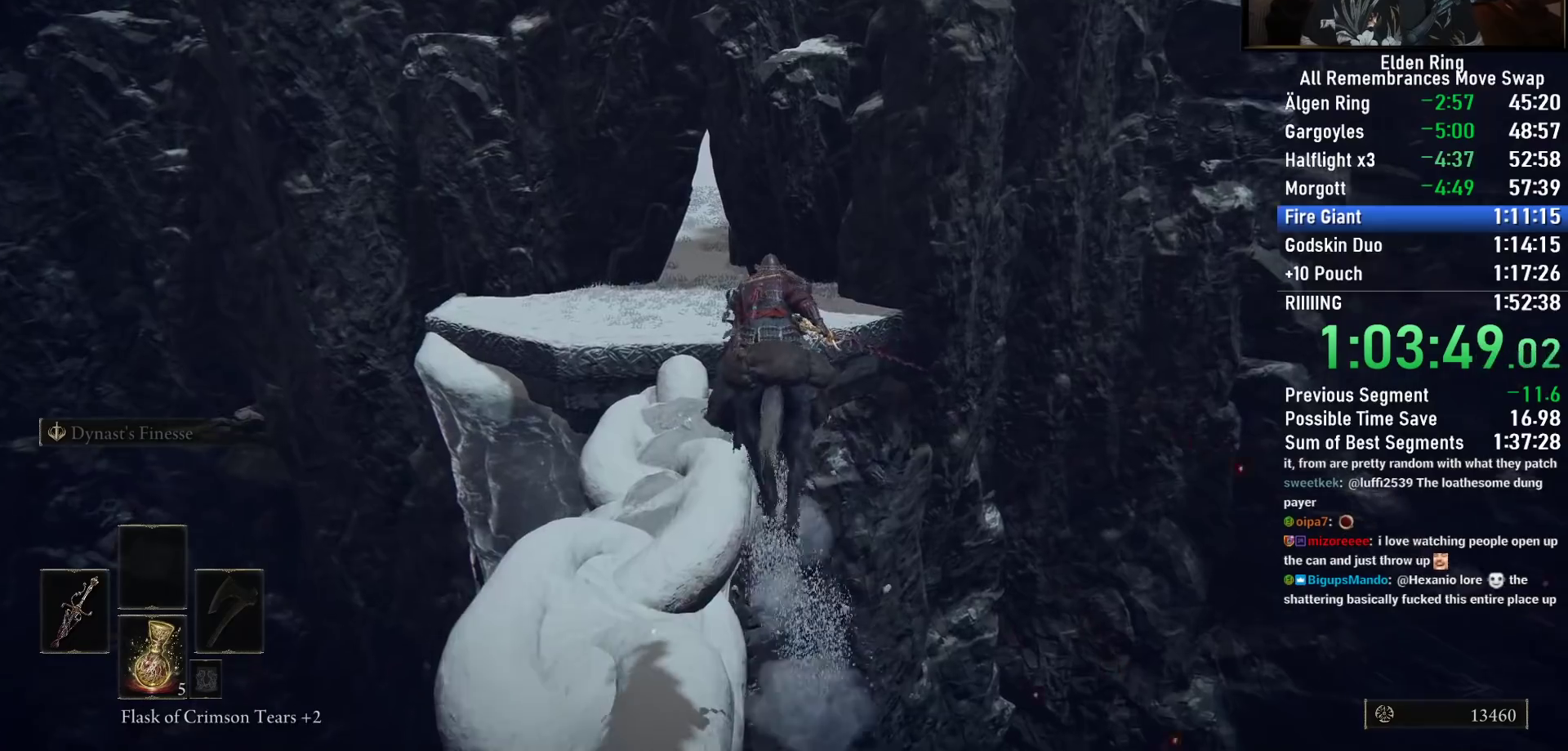
{"buttons": [], "left_stick": "up", "right_stick": "down-right", "events": []}
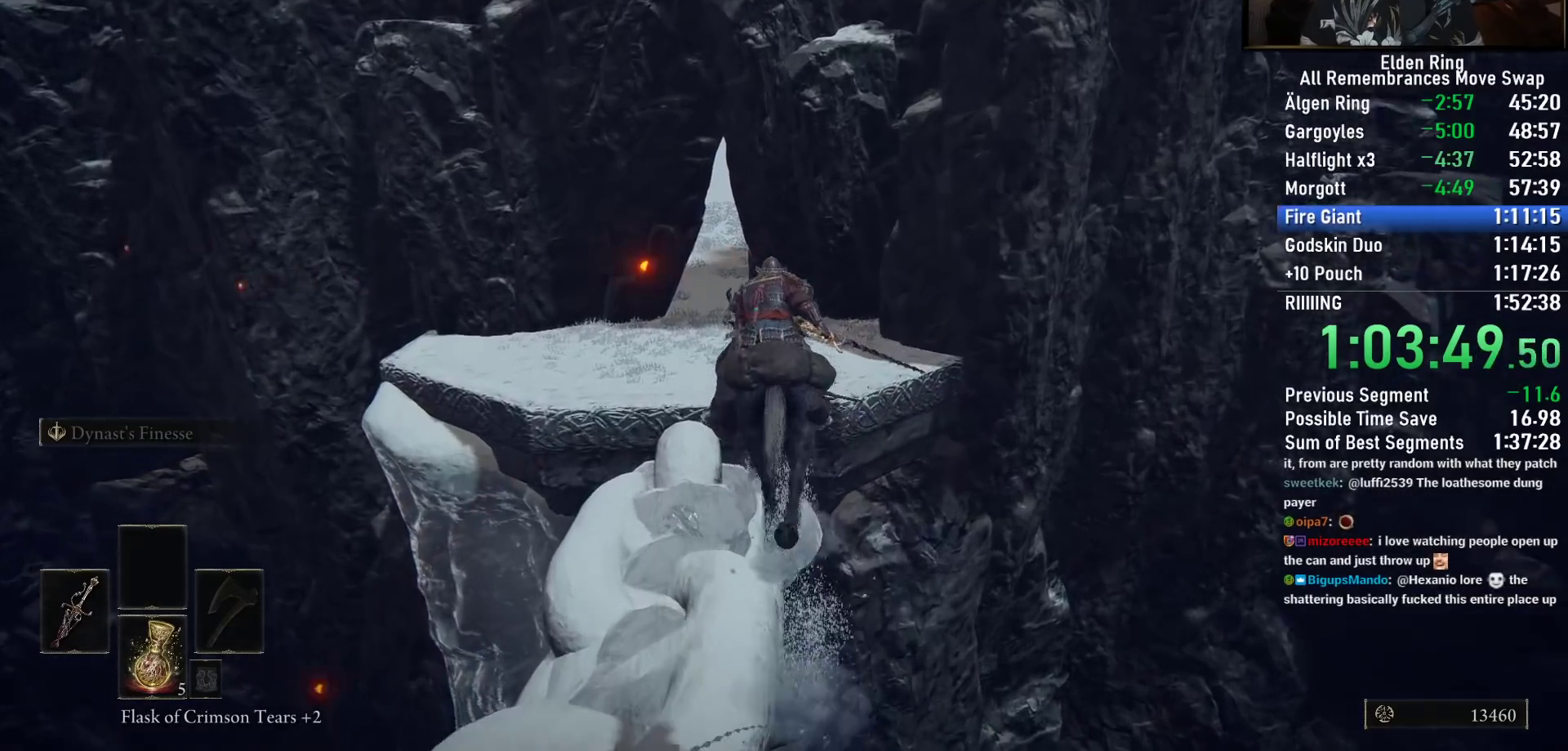
{"buttons": [], "left_stick": "up", "right_stick": "down-right", "events": []}
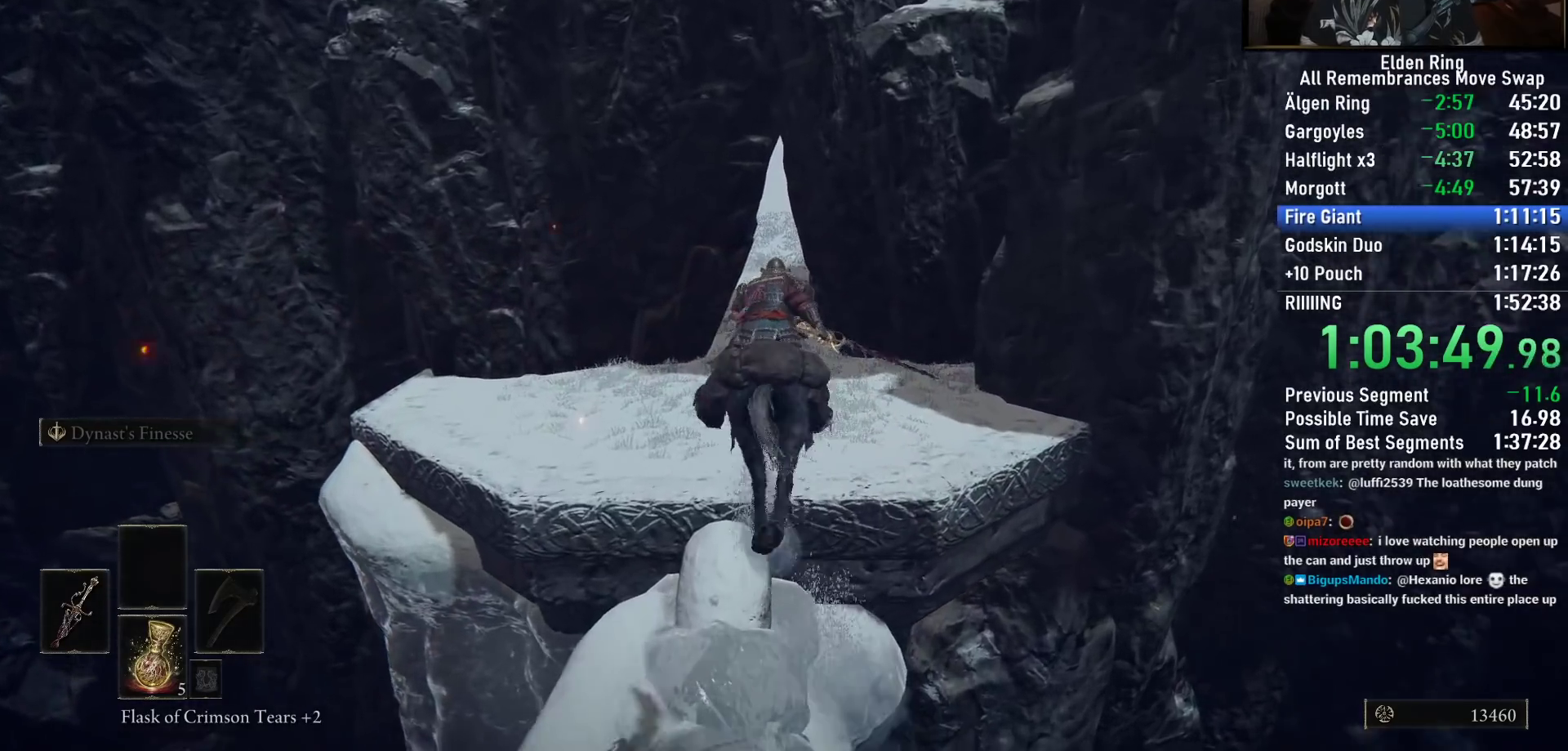
{"buttons": [], "left_stick": "up", "right_stick": "center", "events": [[117, "right_stick", "center"], [350, "CIRCLE", "down"], [450, "CIRCLE", "up"]]}
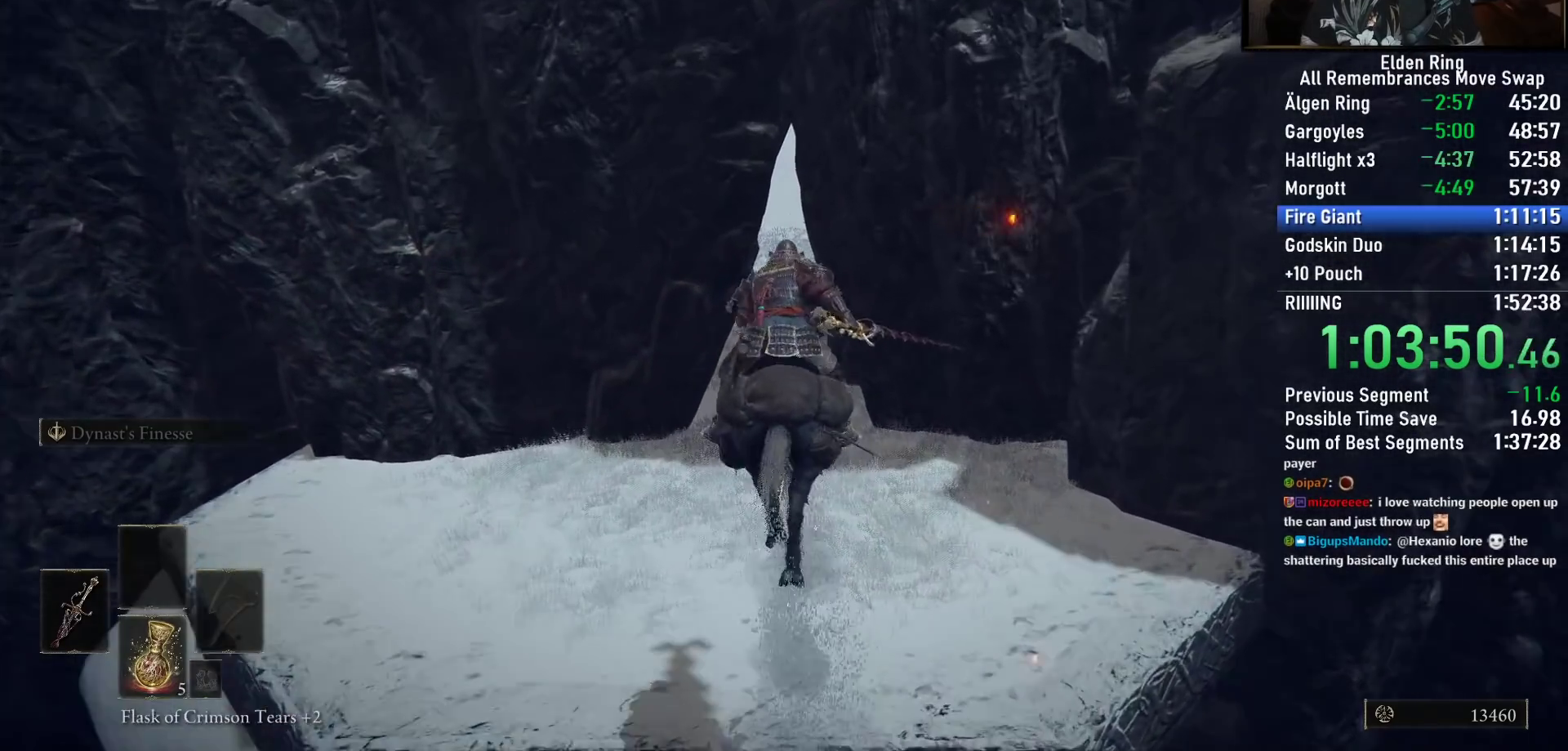
{"buttons": [], "left_stick": "up", "right_stick": "center", "events": []}
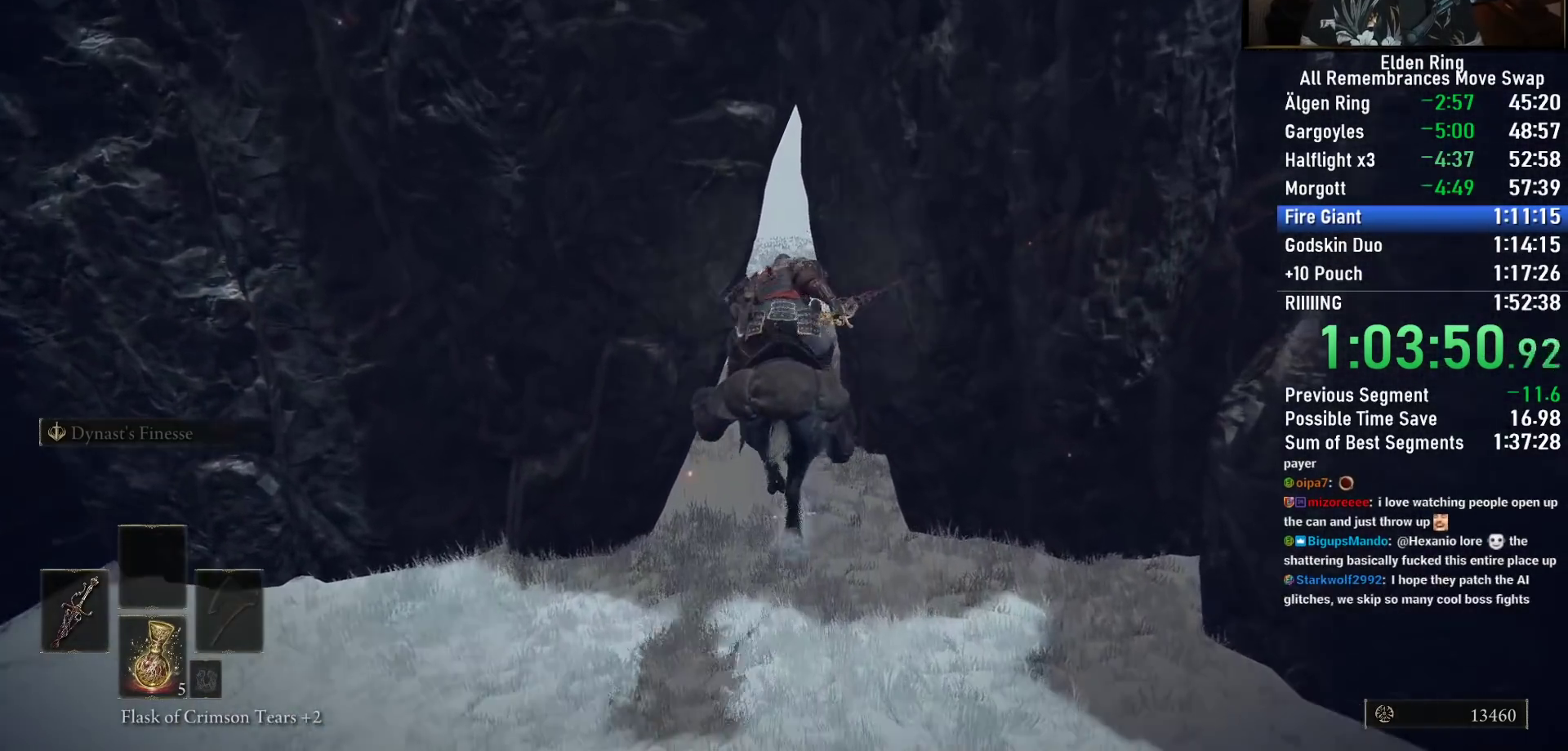
{"buttons": [], "left_stick": "up", "right_stick": "center", "events": [[317, "right_stick", "down-right"], [483, "right_stick", "center"]]}
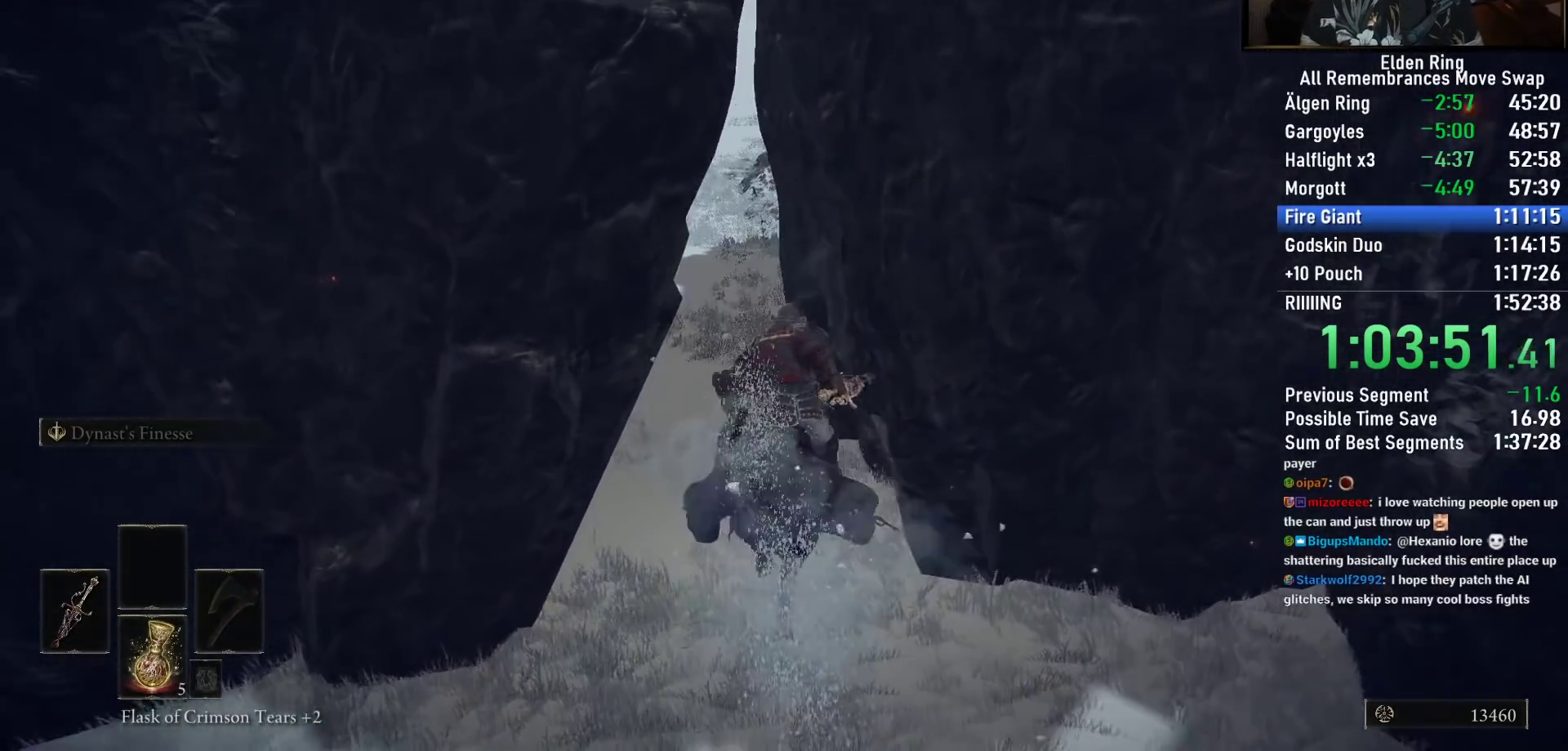
{"buttons": [], "left_stick": "up", "right_stick": "right", "events": [[133, "right_stick", "right"]]}
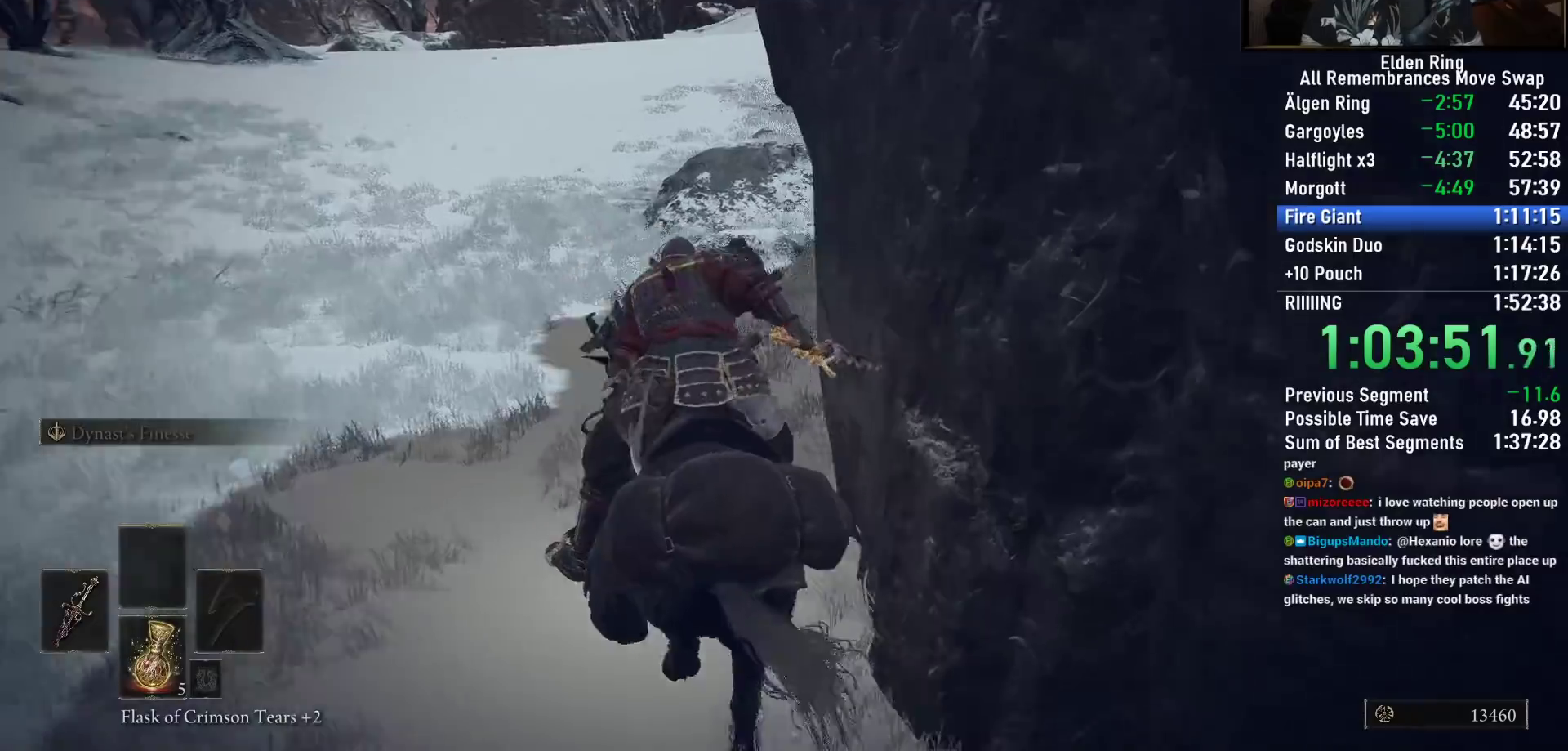
{"buttons": [], "left_stick": "up", "right_stick": "right", "events": []}
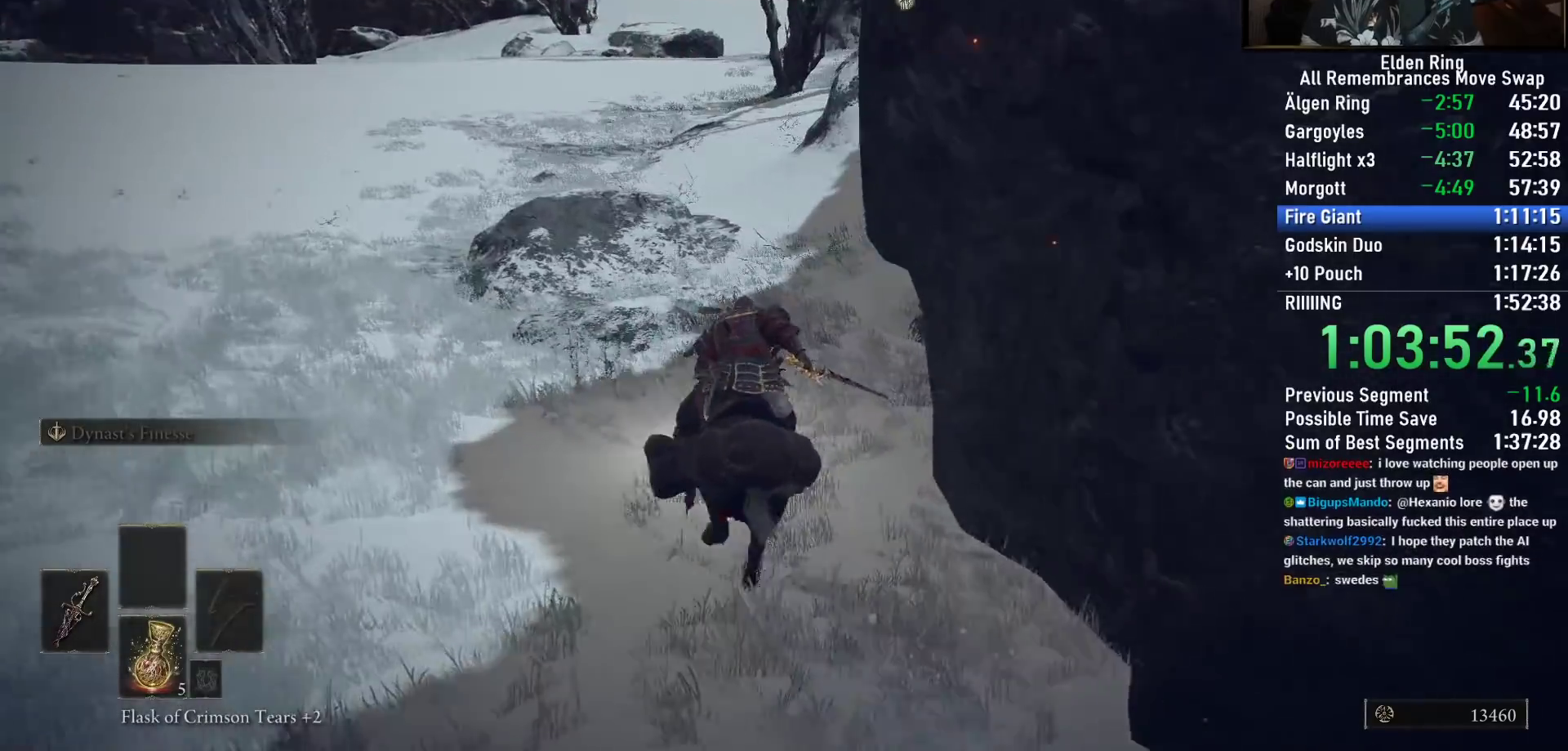
{"buttons": [], "left_stick": "up", "right_stick": "center", "events": [[183, "right_stick", "left"], [233, "CIRCLE", "down"], [267, "right_stick", "center"], [350, "CIRCLE", "up"]]}
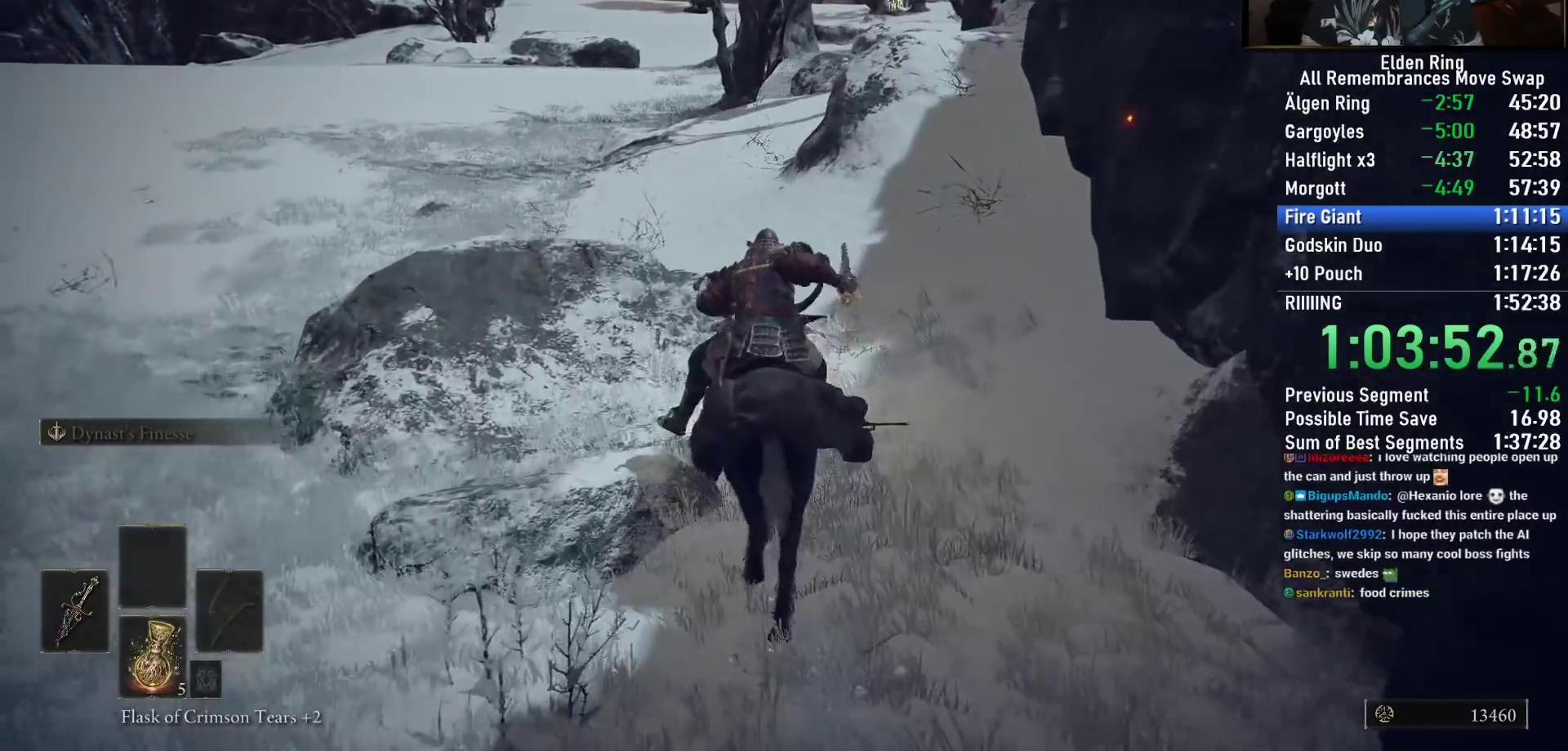
{"buttons": [], "left_stick": "up", "right_stick": "down-right", "events": [[317, "right_stick", "down-right"]]}
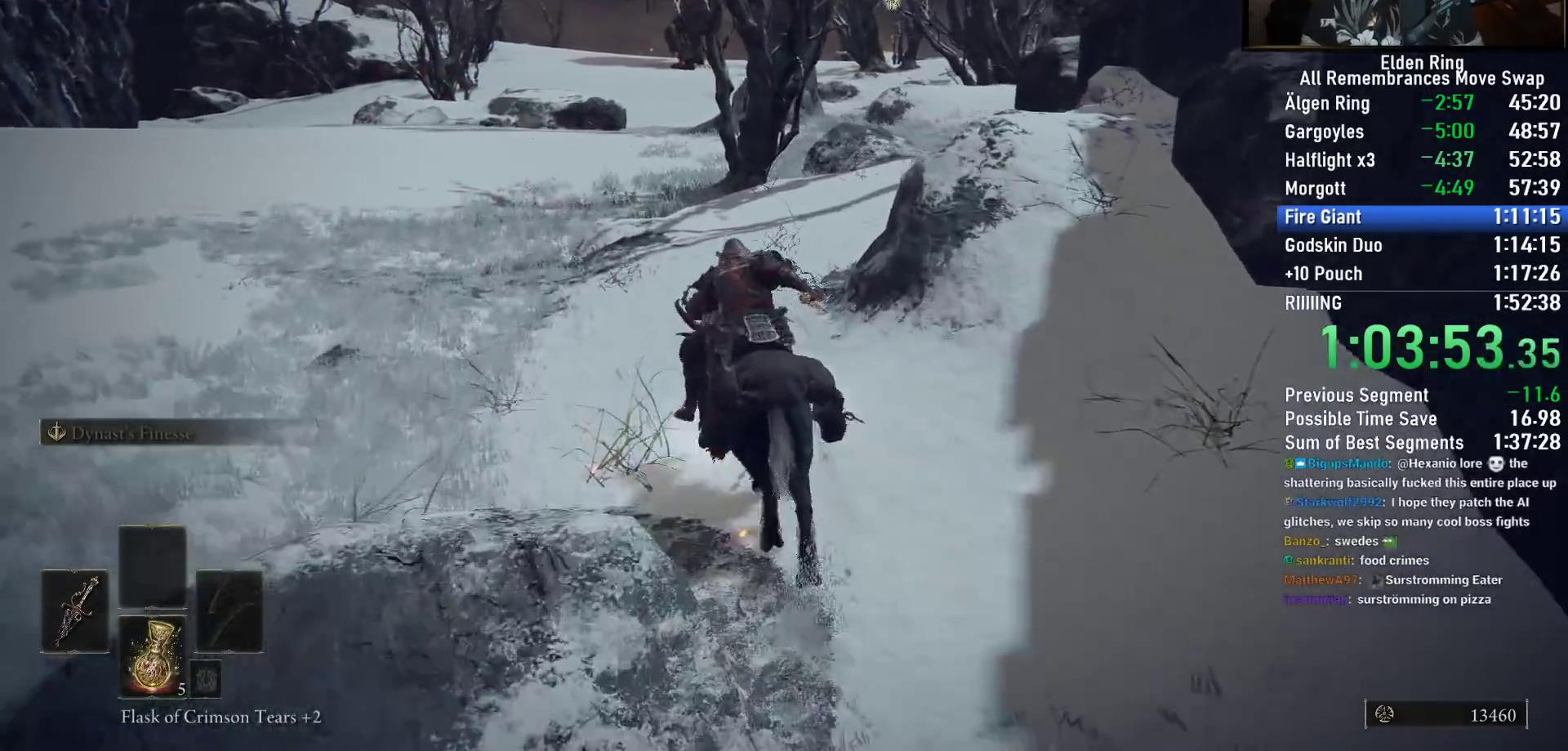
{"buttons": [], "left_stick": "up", "right_stick": "down-right", "events": []}
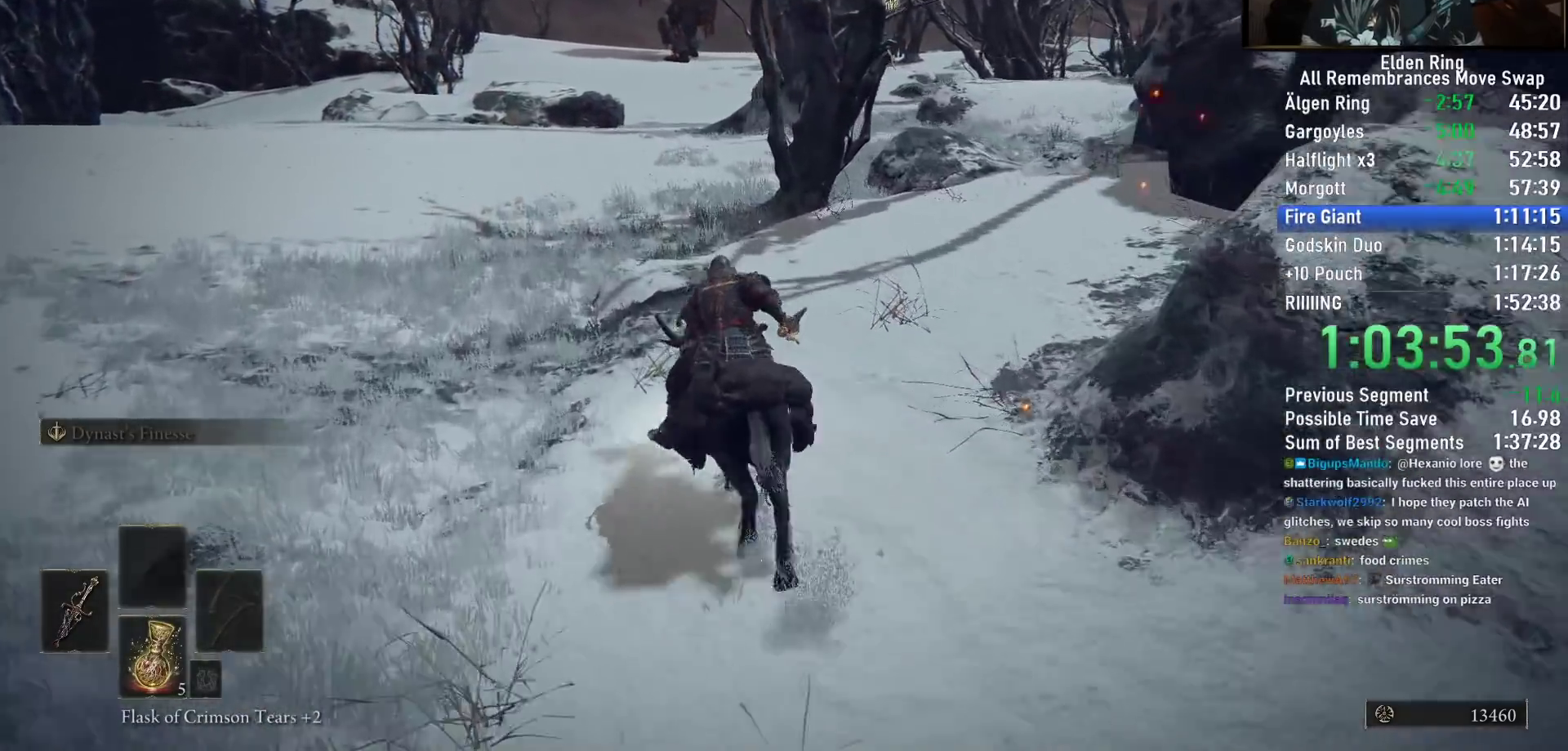
{"buttons": [], "left_stick": "up", "right_stick": "down-right", "events": []}
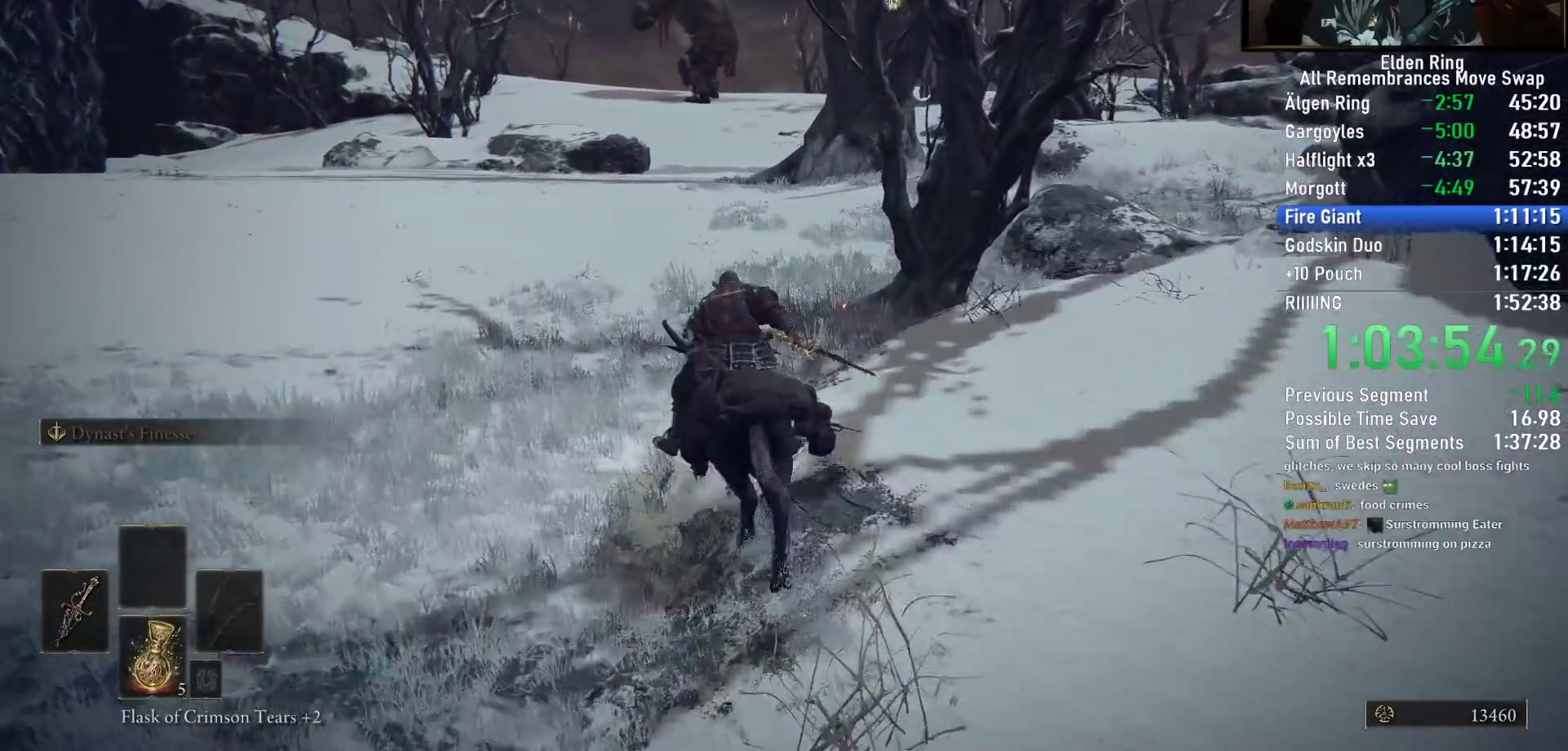
{"buttons": [], "left_stick": "up", "right_stick": "center", "events": [[50, "right_stick", "center"], [250, "CIRCLE", "down"], [333, "CIRCLE", "up"]]}